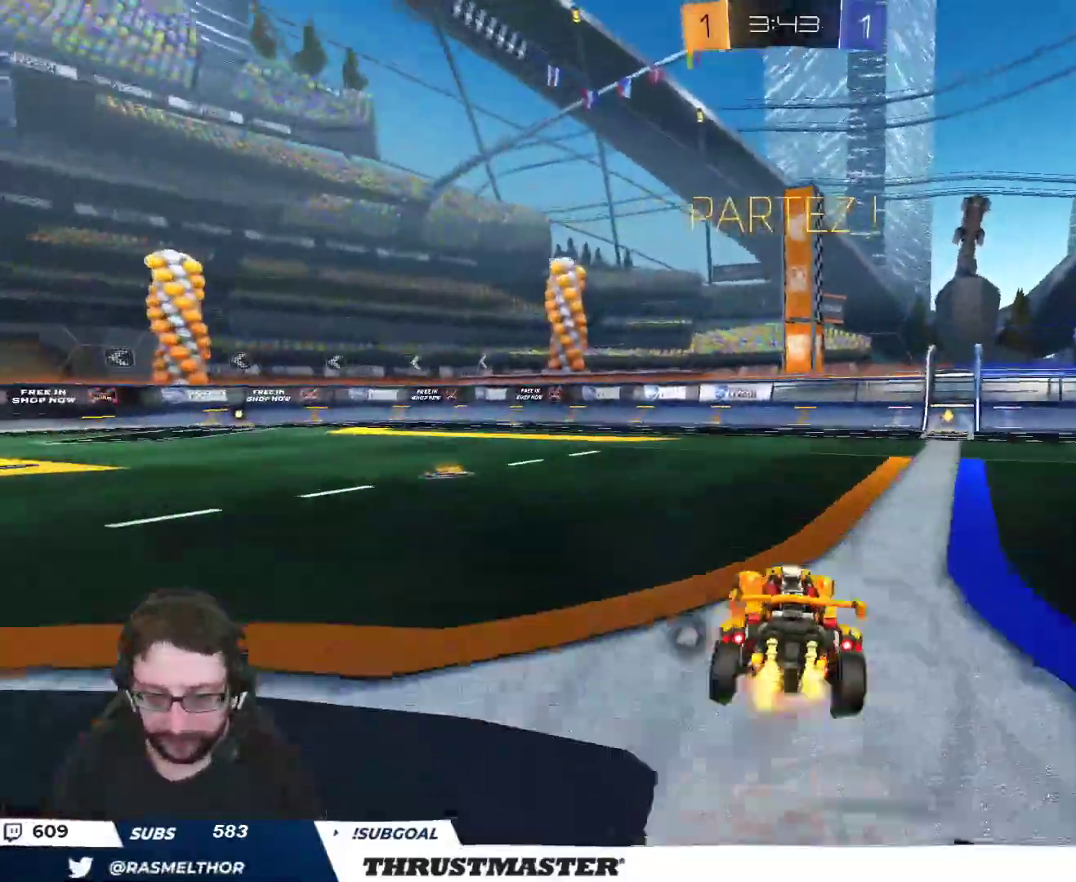
Gameplay with a controller (Xbox layout); each line is a JSON object with the inputs held at the frame after it. "events" lists button and stick changes between this image and that frame as [ms after this image, input, new state], when the widget could be followed in between.
{"buttons": ["R2"], "left_stick": "up-right", "right_stick": "center", "events": [[117, "A", "up"], [133, "B", "up"], [300, "L2", "up"]]}
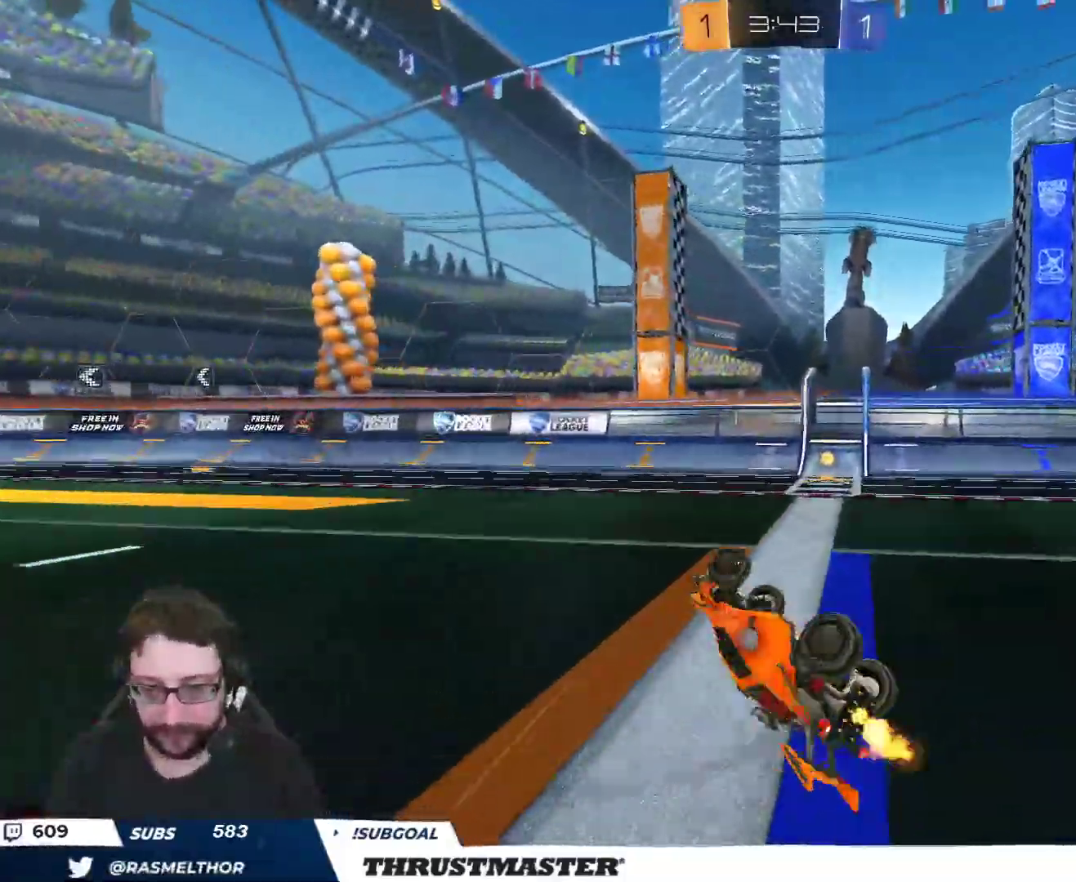
{"buttons": ["R2"], "left_stick": "center", "right_stick": "center", "events": [[167, "Y", "down"], [200, "left_stick", "center"], [233, "Y", "up"]]}
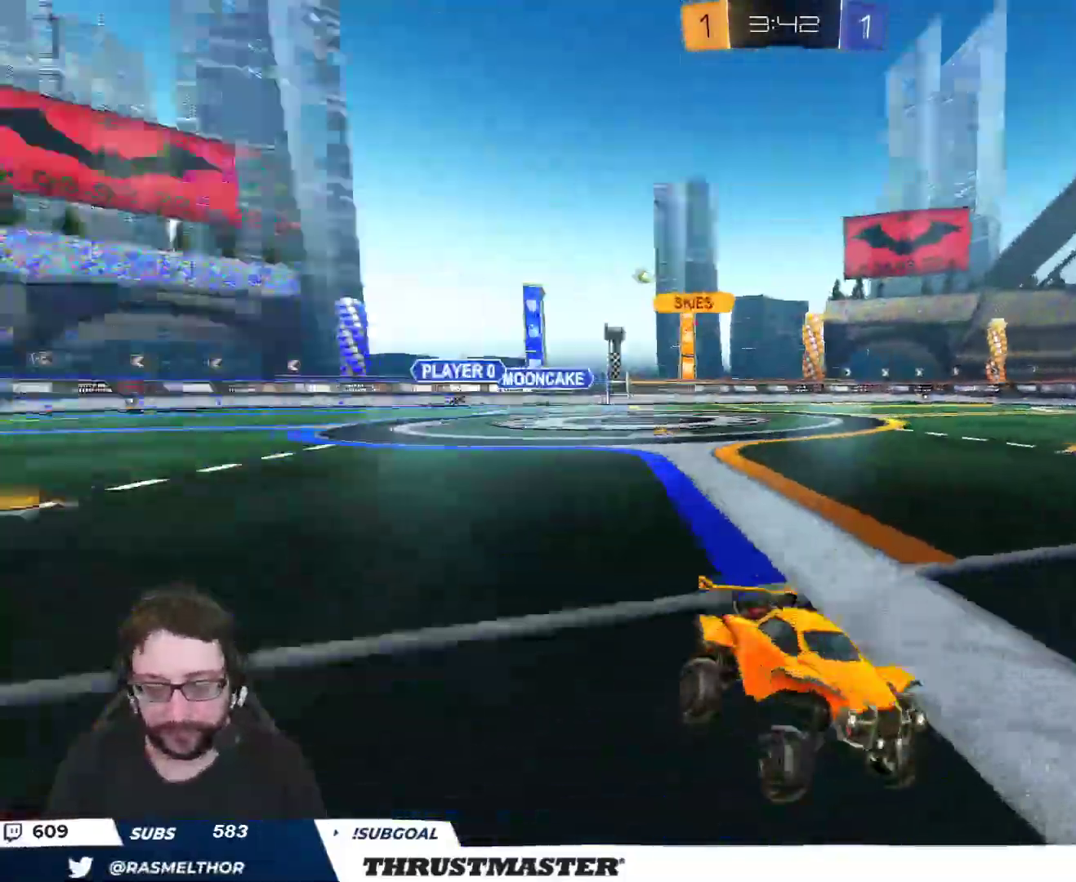
{"buttons": ["R2"], "left_stick": "left", "right_stick": "center", "events": [[100, "left_stick", "left"], [183, "L2", "down"], [317, "L2", "up"]]}
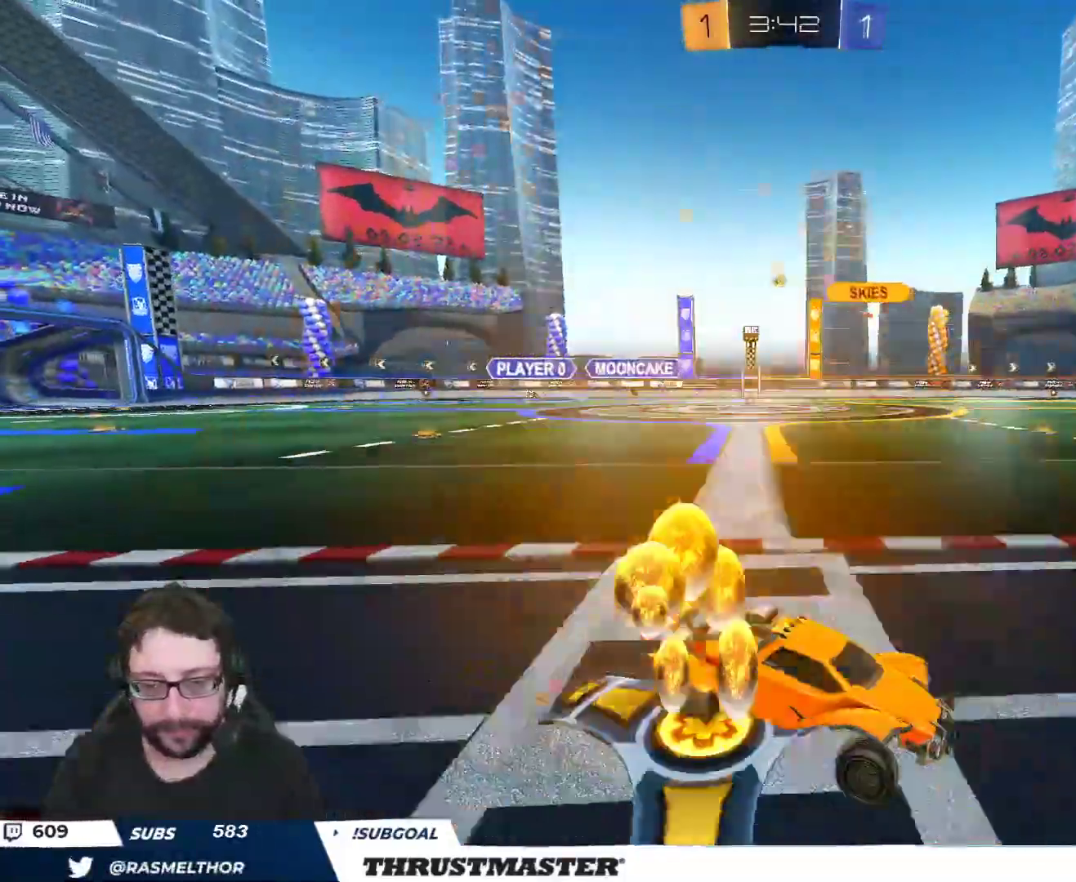
{"buttons": ["R2"], "left_stick": "left", "right_stick": "center", "events": [[150, "L2", "down"], [267, "L2", "up"]]}
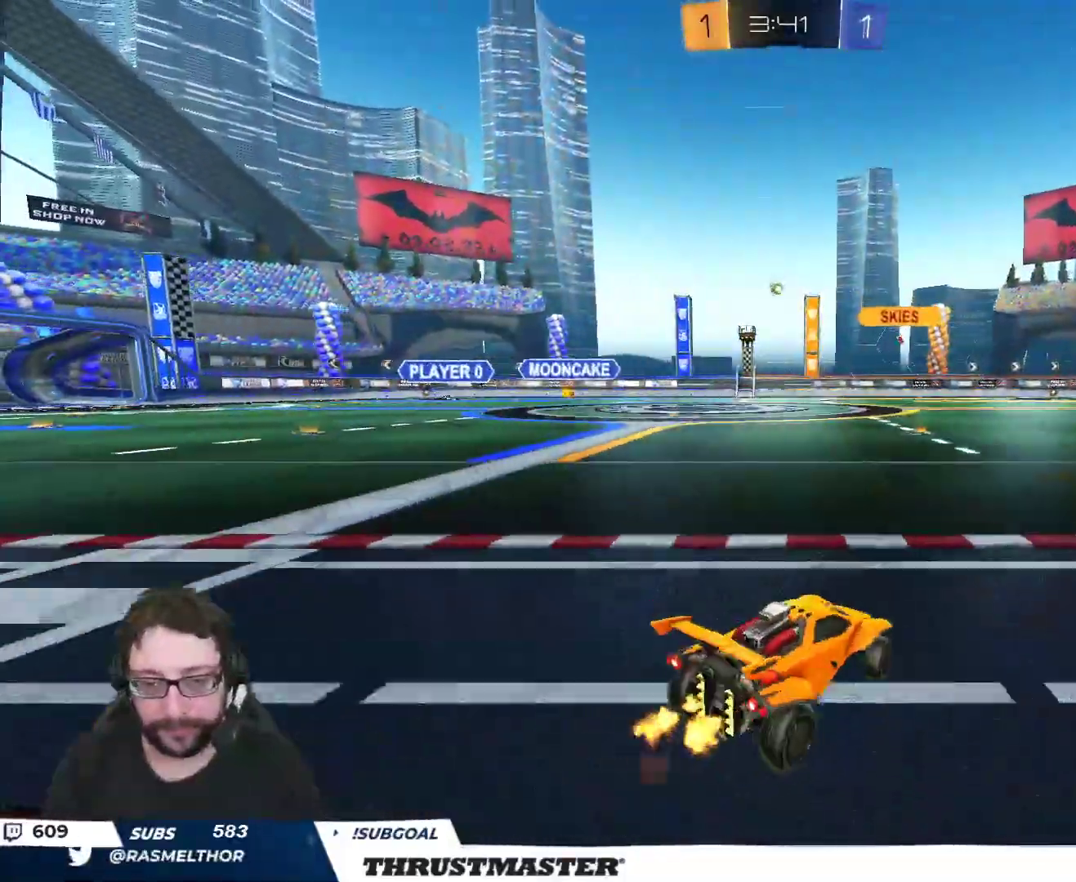
{"buttons": ["R2"], "left_stick": "center", "right_stick": "center", "events": [[333, "left_stick", "center"]]}
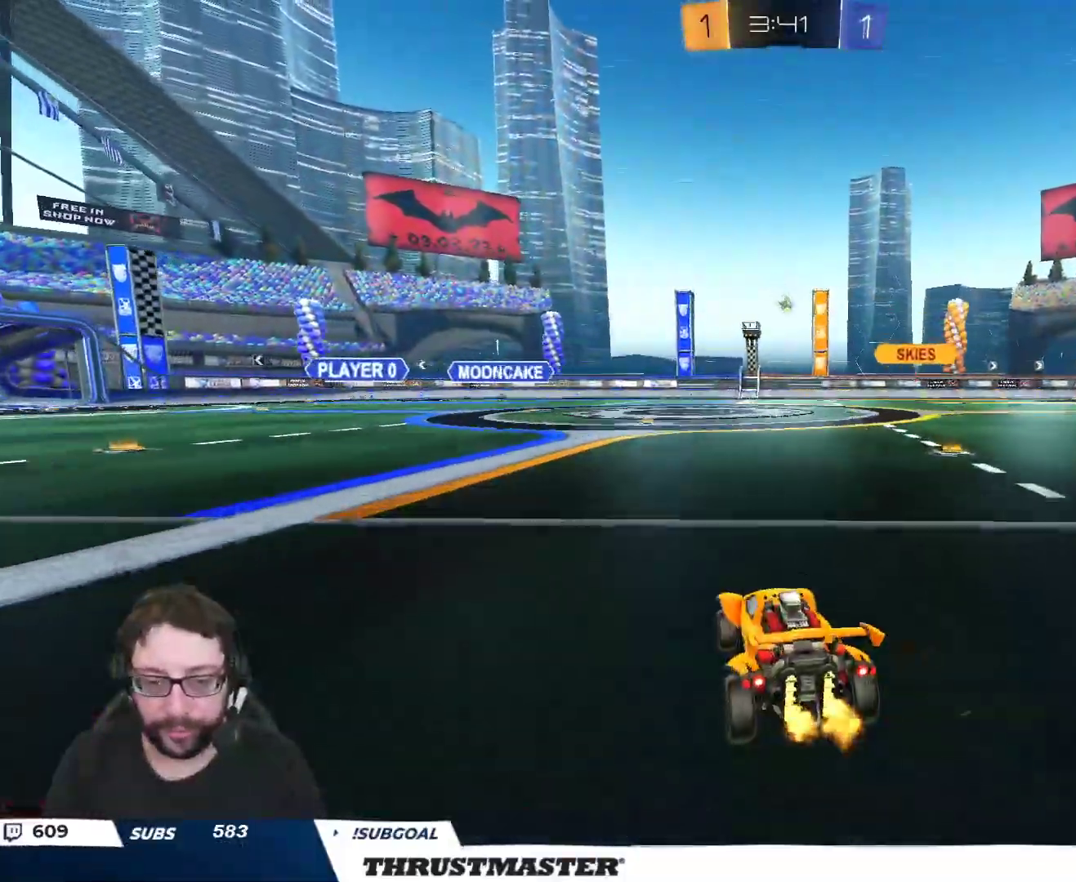
{"buttons": ["R2"], "left_stick": "center", "right_stick": "center", "events": [[150, "left_stick", "up-left"], [350, "left_stick", "down-left"], [483, "left_stick", "center"]]}
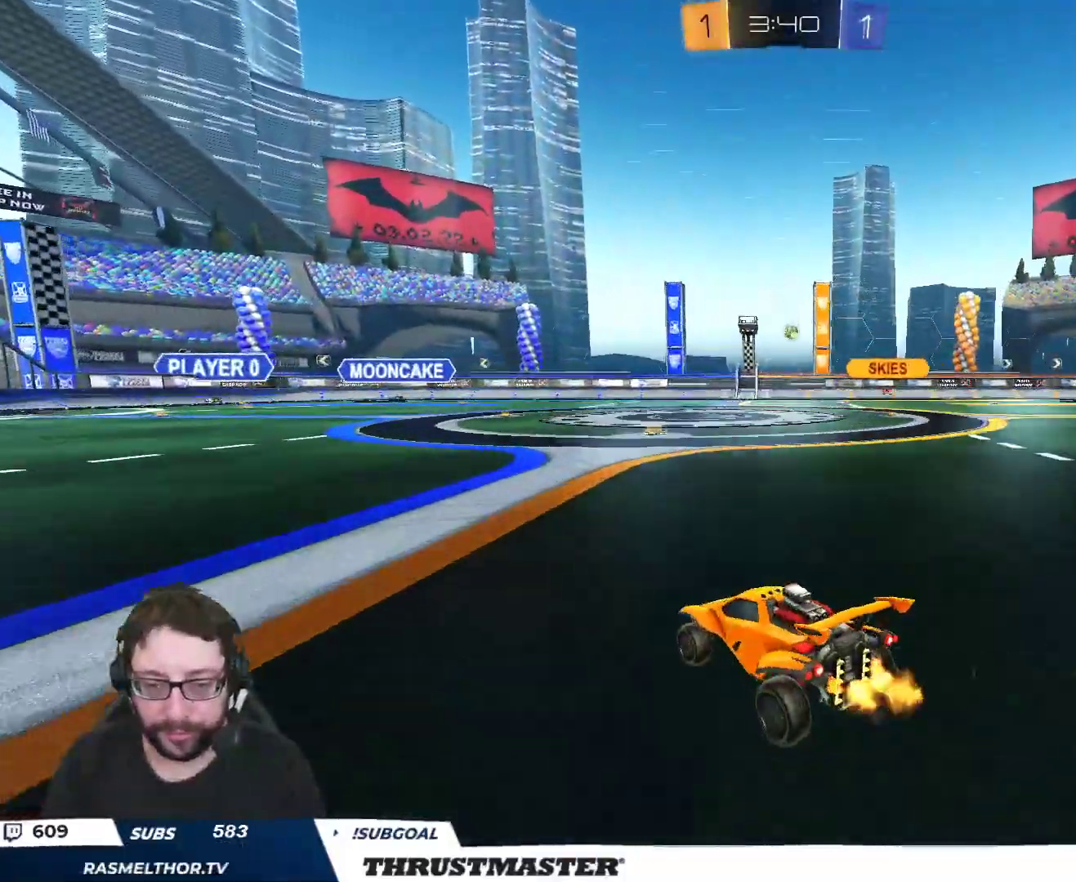
{"buttons": ["R2"], "left_stick": "right", "right_stick": "center", "events": [[500, "left_stick", "right"]]}
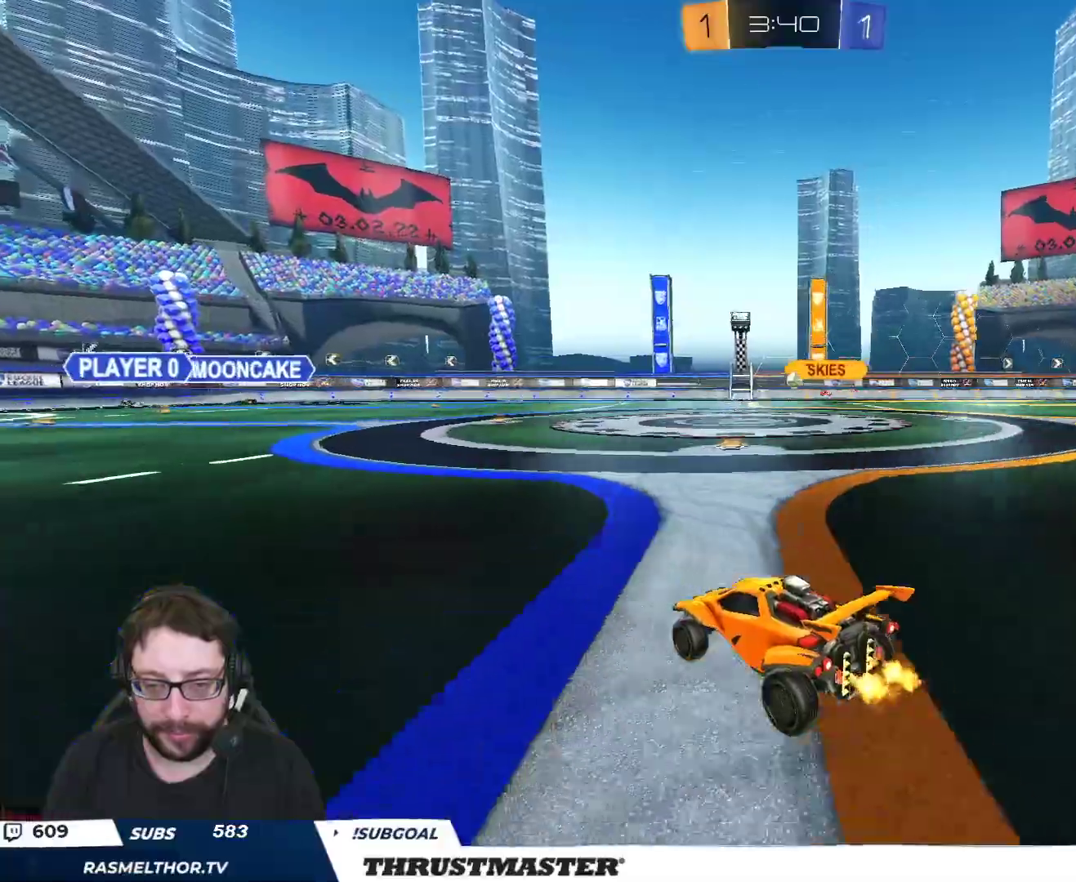
{"buttons": [], "left_stick": "down", "right_stick": "center", "events": [[67, "left_stick", "center"], [283, "R2", "up"], [500, "left_stick", "down"]]}
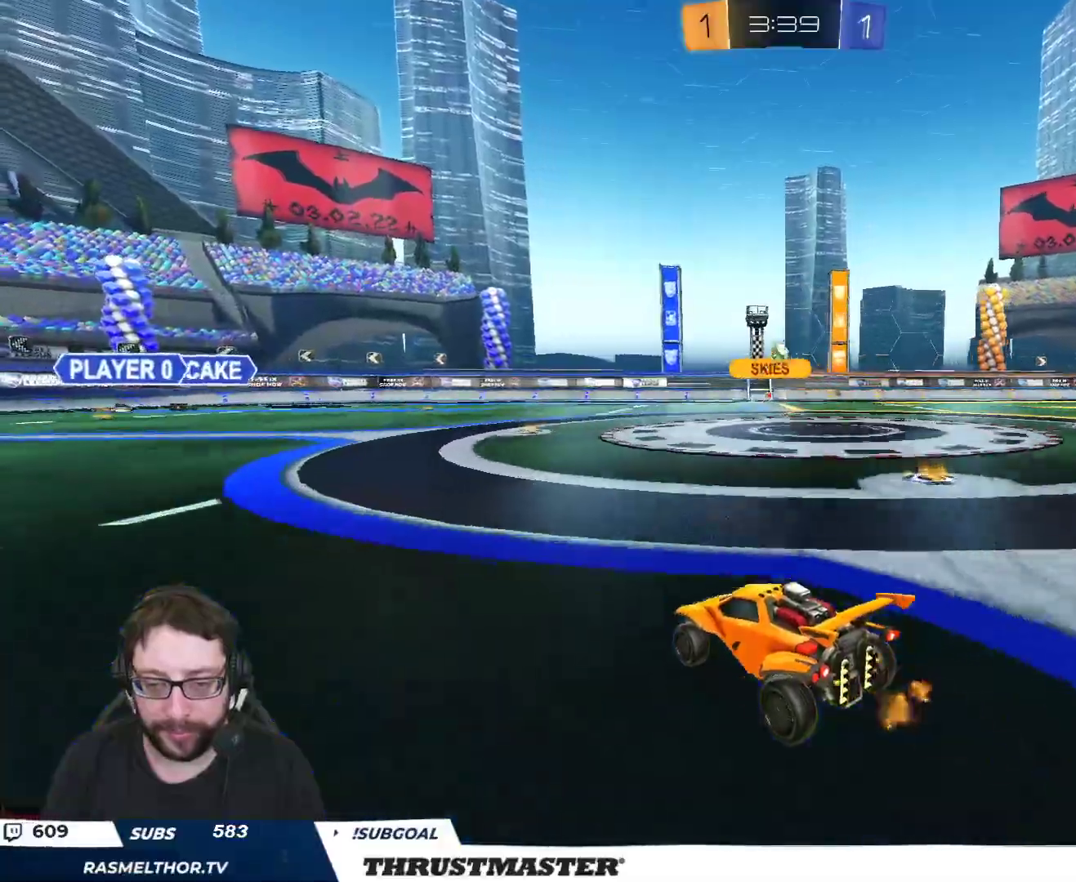
{"buttons": ["A", "B", "L2", "R2"], "left_stick": "right", "right_stick": "center", "events": [[33, "left_stick", "down-left"], [50, "A", "down"], [50, "B", "down"], [50, "R2", "down"], [200, "A", "up"], [233, "A", "down"], [417, "L2", "down"], [483, "left_stick", "right"]]}
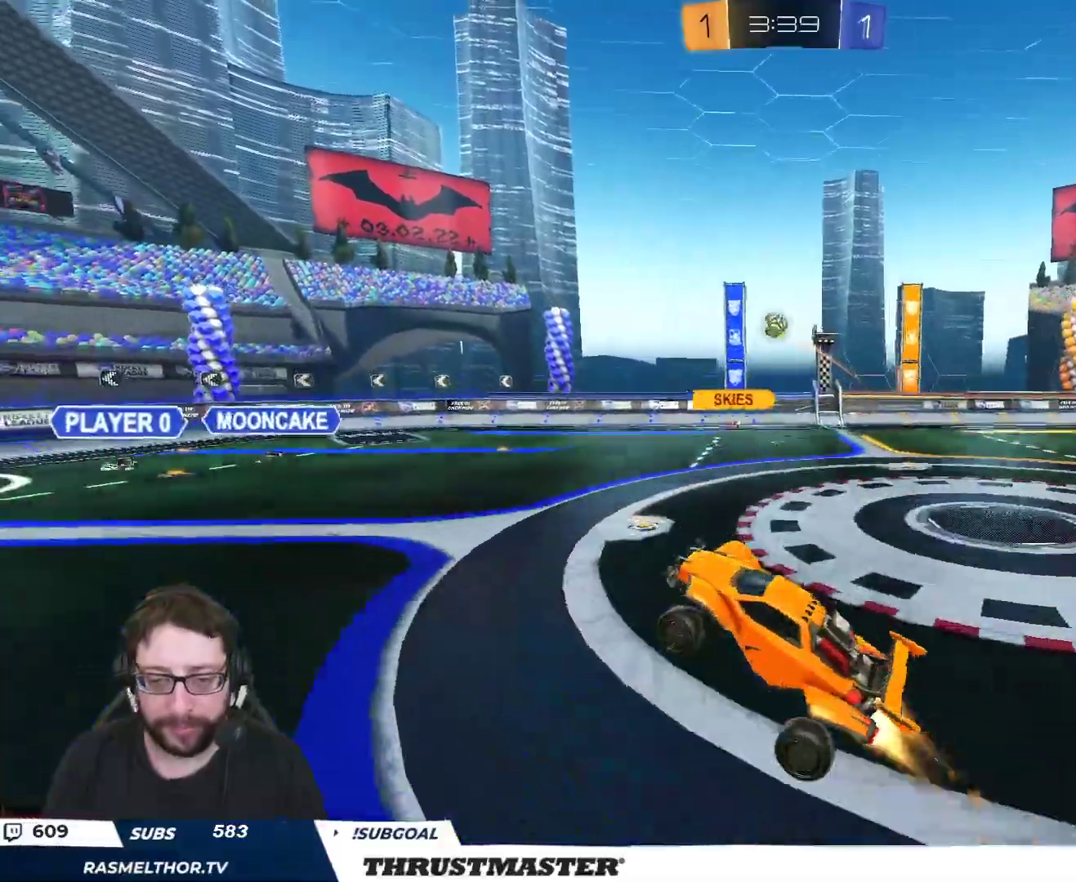
{"buttons": ["B", "L2", "R2"], "left_stick": "down-right", "right_stick": "center", "events": [[17, "A", "up"], [450, "left_stick", "down-right"]]}
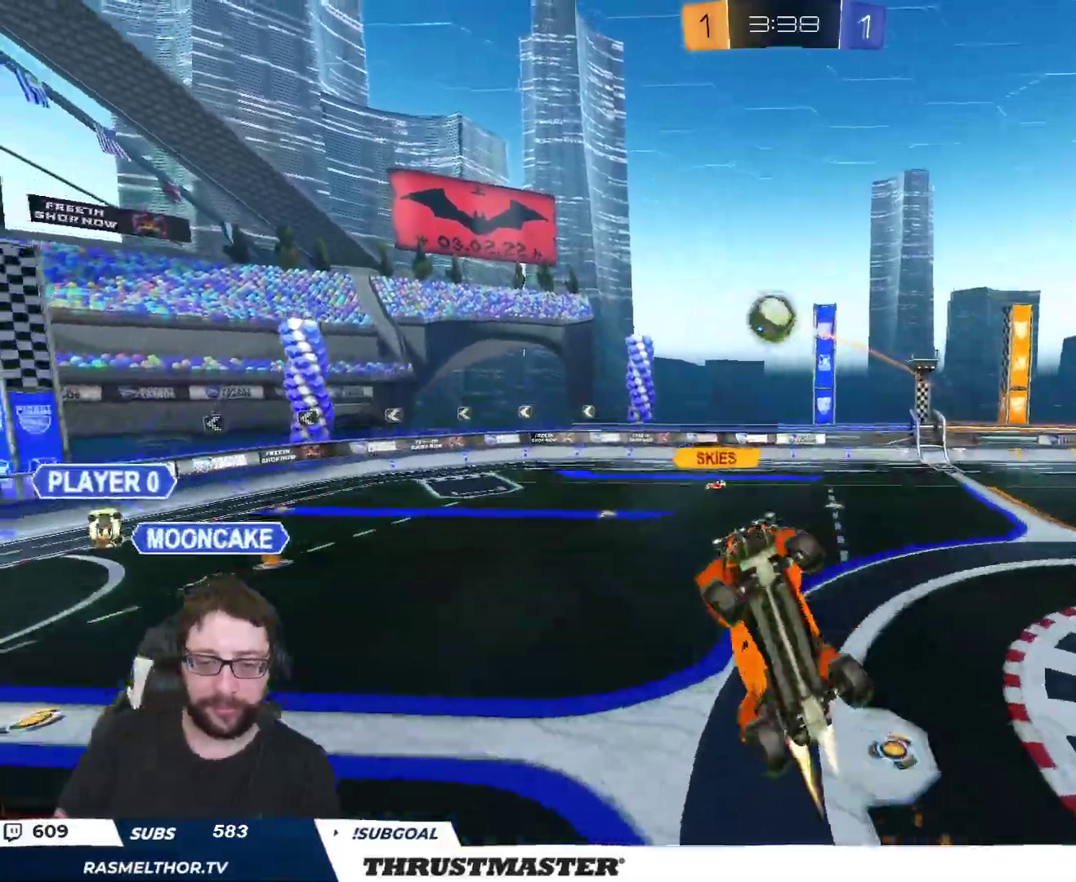
{"buttons": ["B", "R2"], "left_stick": "down-left", "right_stick": "center", "events": [[117, "L2", "up"], [117, "left_stick", "down"], [283, "left_stick", "up-left"], [450, "left_stick", "down-left"]]}
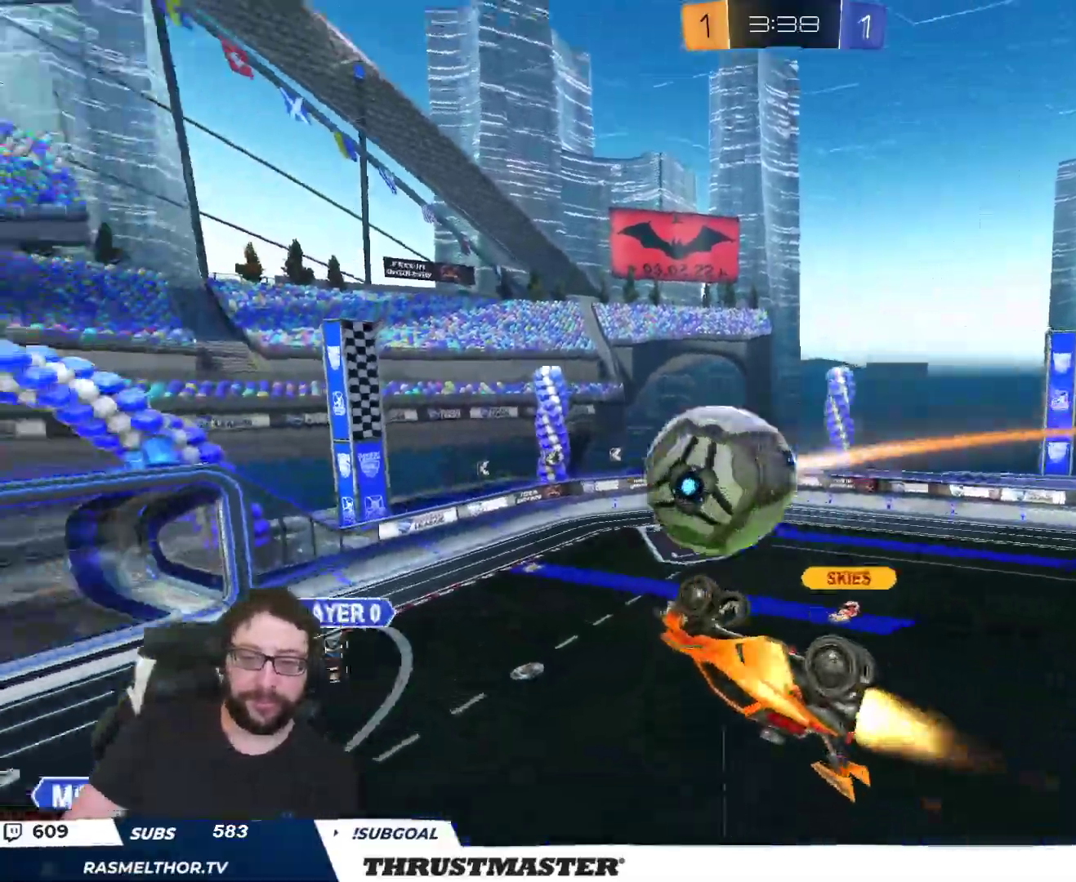
{"buttons": ["B", "Y", "L2", "R2"], "left_stick": "right", "right_stick": "center", "events": [[50, "L2", "down"], [83, "left_stick", "right"], [433, "B", "up"], [450, "B", "down"], [467, "Y", "down"]]}
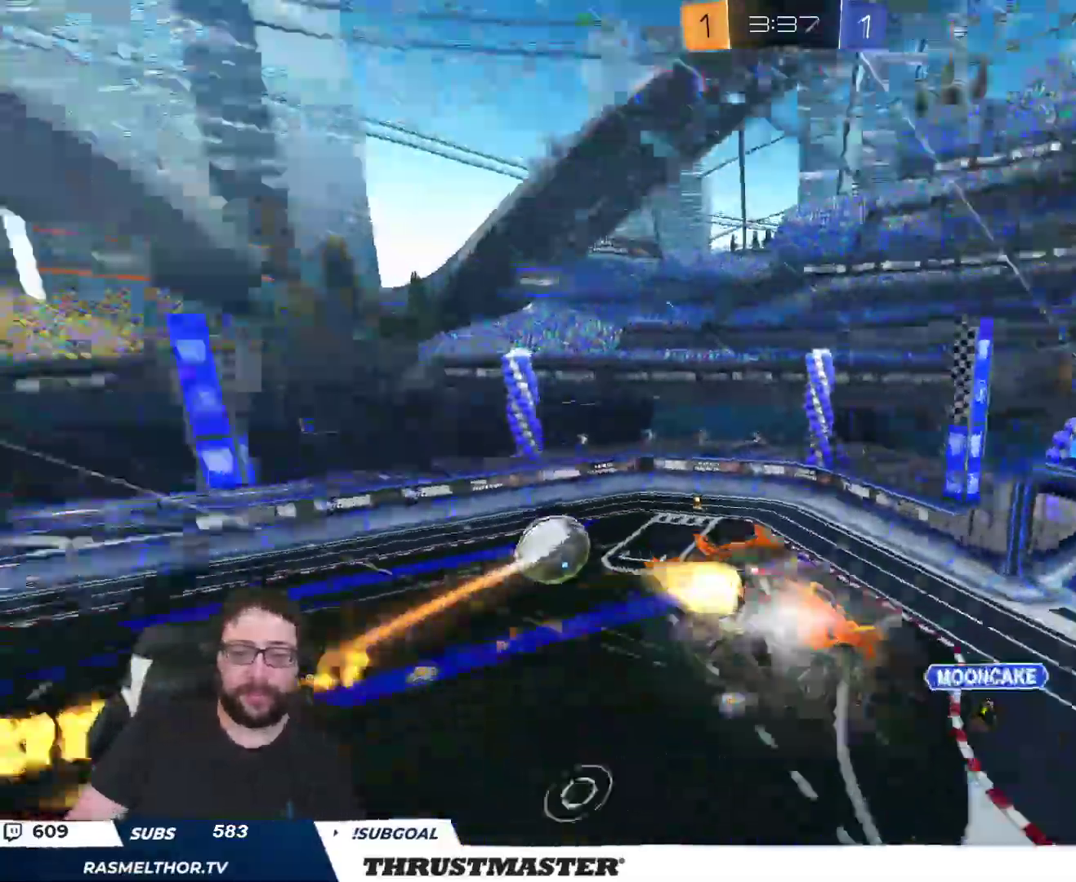
{"buttons": ["B", "R2"], "left_stick": "right", "right_stick": "center", "events": [[67, "B", "up"], [100, "Y", "up"], [133, "left_stick", "down-right"], [350, "L2", "up"], [367, "left_stick", "right"], [483, "B", "down"]]}
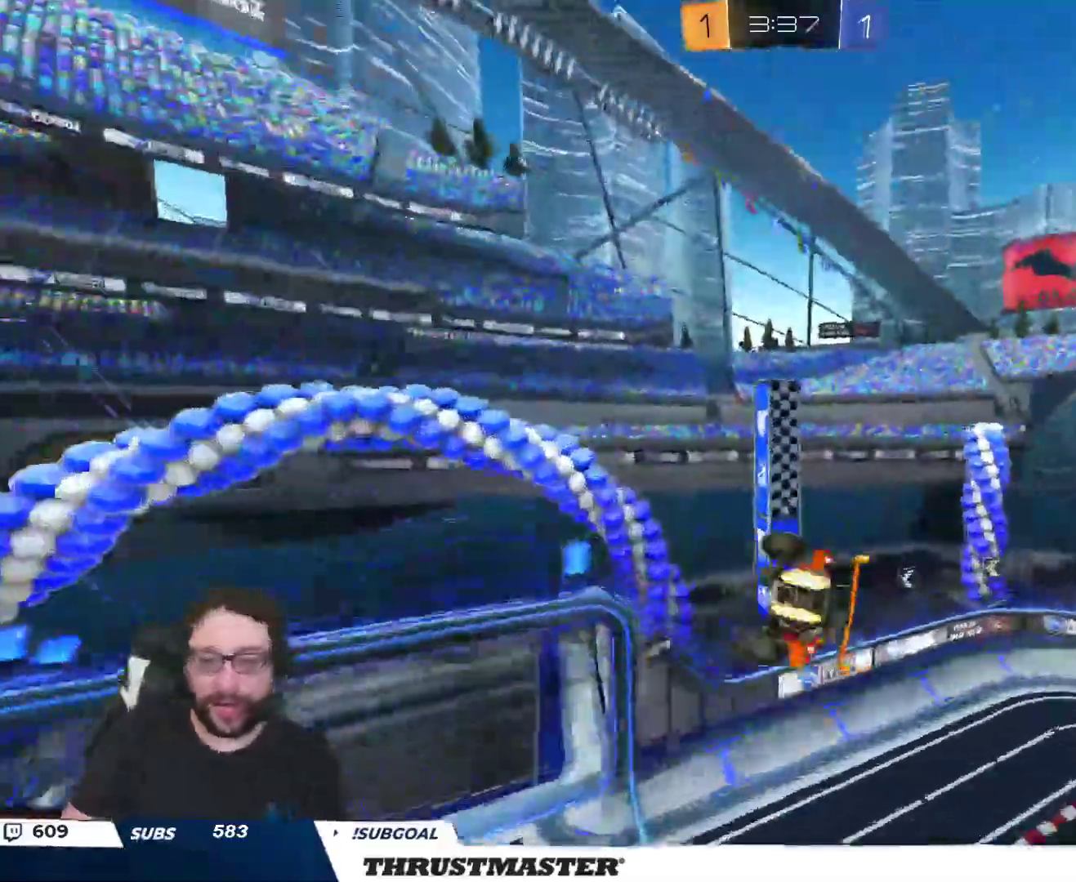
{"buttons": ["R2"], "left_stick": "up-right", "right_stick": "center", "events": [[50, "left_stick", "down"], [133, "B", "up"], [133, "left_stick", "left"], [150, "L2", "down"], [200, "left_stick", "down-left"], [217, "L2", "up"], [317, "left_stick", "center"], [400, "left_stick", "up-right"]]}
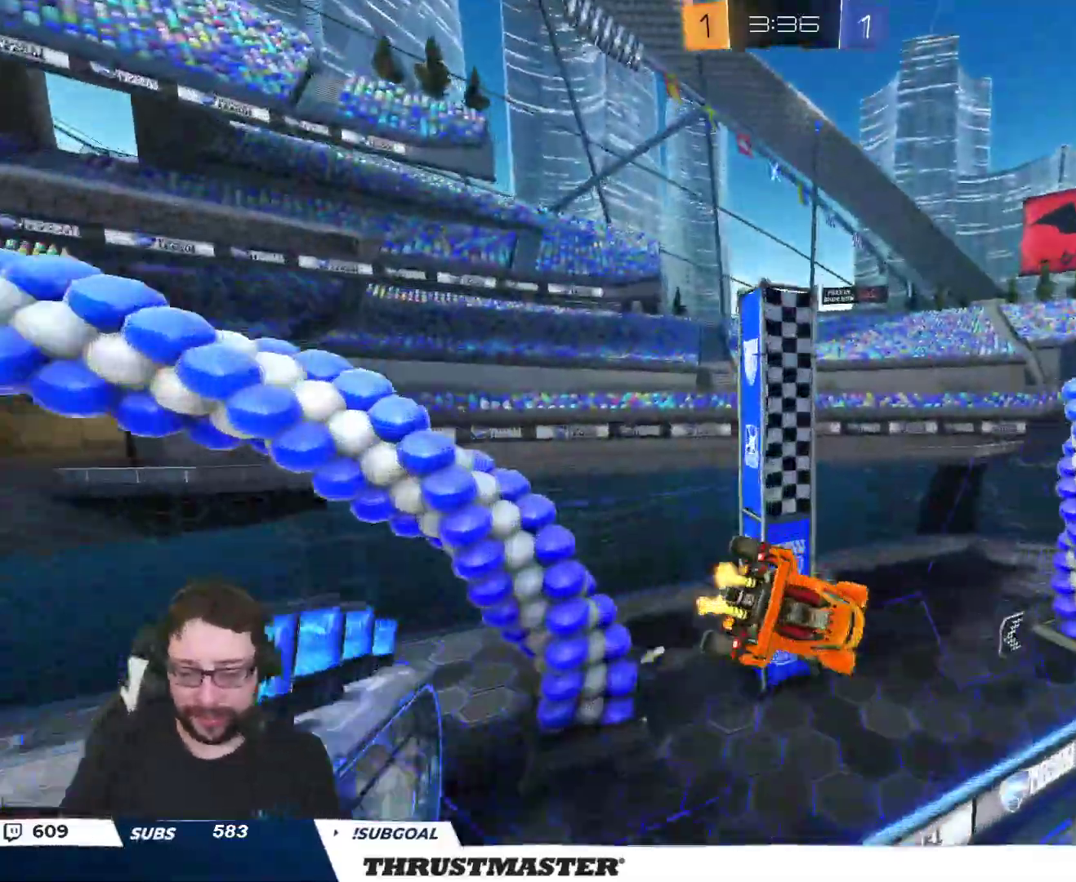
{"buttons": ["B", "R2"], "left_stick": "center", "right_stick": "center", "events": [[17, "left_stick", "center"], [133, "B", "down"], [133, "Y", "down"], [150, "left_stick", "right"], [300, "Y", "up"], [350, "left_stick", "center"]]}
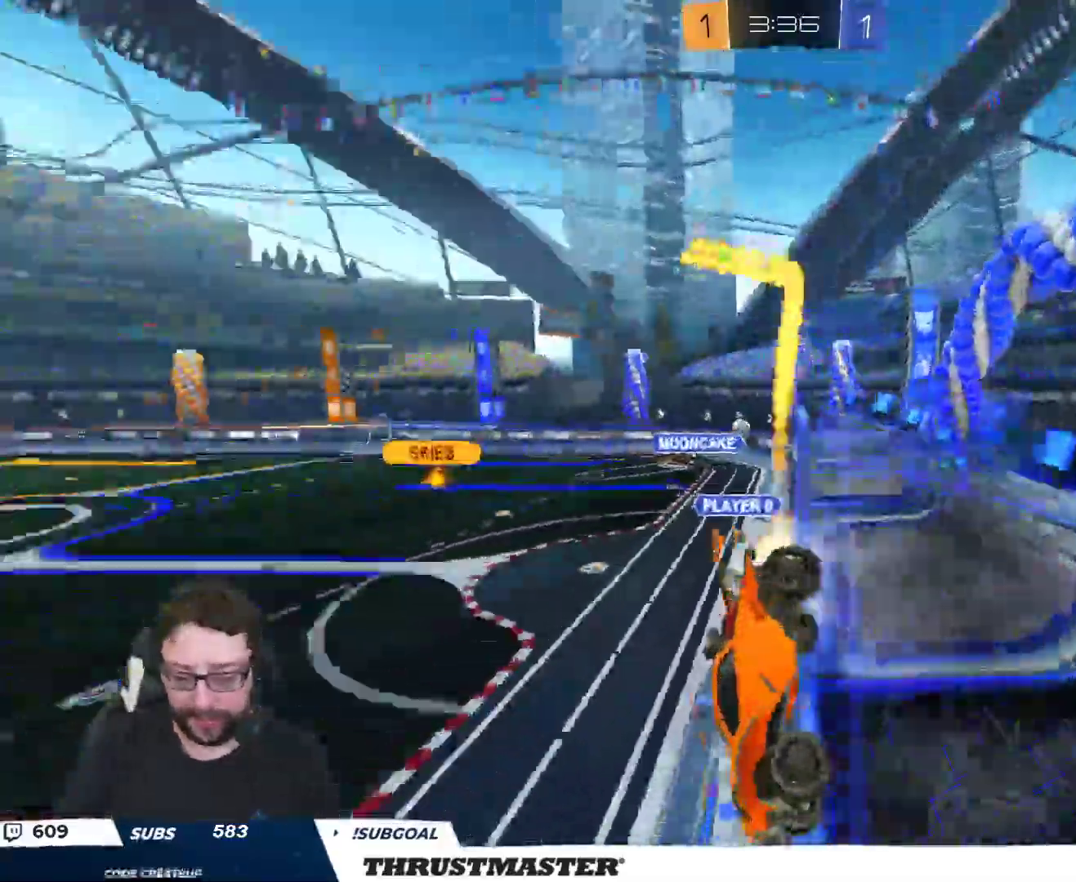
{"buttons": ["R2"], "left_stick": "right", "right_stick": "center", "events": [[283, "Y", "down"], [333, "left_stick", "right"], [450, "Y", "up"], [467, "B", "up"]]}